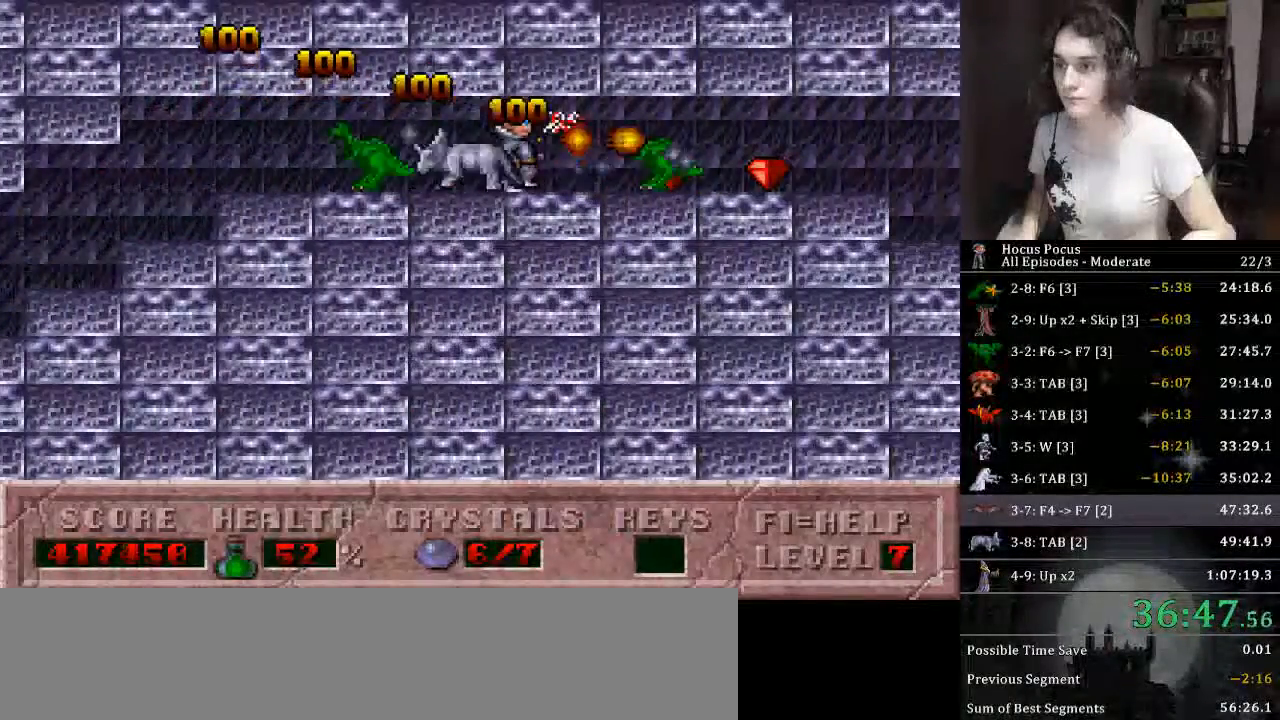
Gameplay with keyboard; each line is a JSON object with the keys held at the frame after it. "events" lists presses ("down") and releases ("up") of ".", "/", "0", "1", "2", "3", "4", "5", "6", "7", "8", "9", "a", "alt_l", "alt_r", "b", "backslash", "backspace", "c", "caps_lock", "comma", "ctrl_l", "ctrl_r", "d", "down", "e", "equals", "escape", "f", "f1", "f10", "f11", "f12", "f2", "f3", "f4", "f5", "f6", "f7", "f8", "f9", "g", "h", "i", "j", "k", "l", "lbracket", "left", "m", "minus", "n", "o", "p", "q", "quote", "r", "rbracket", "return", "right", "s", "semicolon", "shift_l", "shift_r", "space", "super", "t", "tab", "tilde", "u", "up", "v", "w", "x", "y" and "z" between this image and that frame as [ms after this image, input, new state], when the widget could be followed in between. No other keys are recorded. Mouse input is not recorded.
{"keys": ["right"], "events": []}
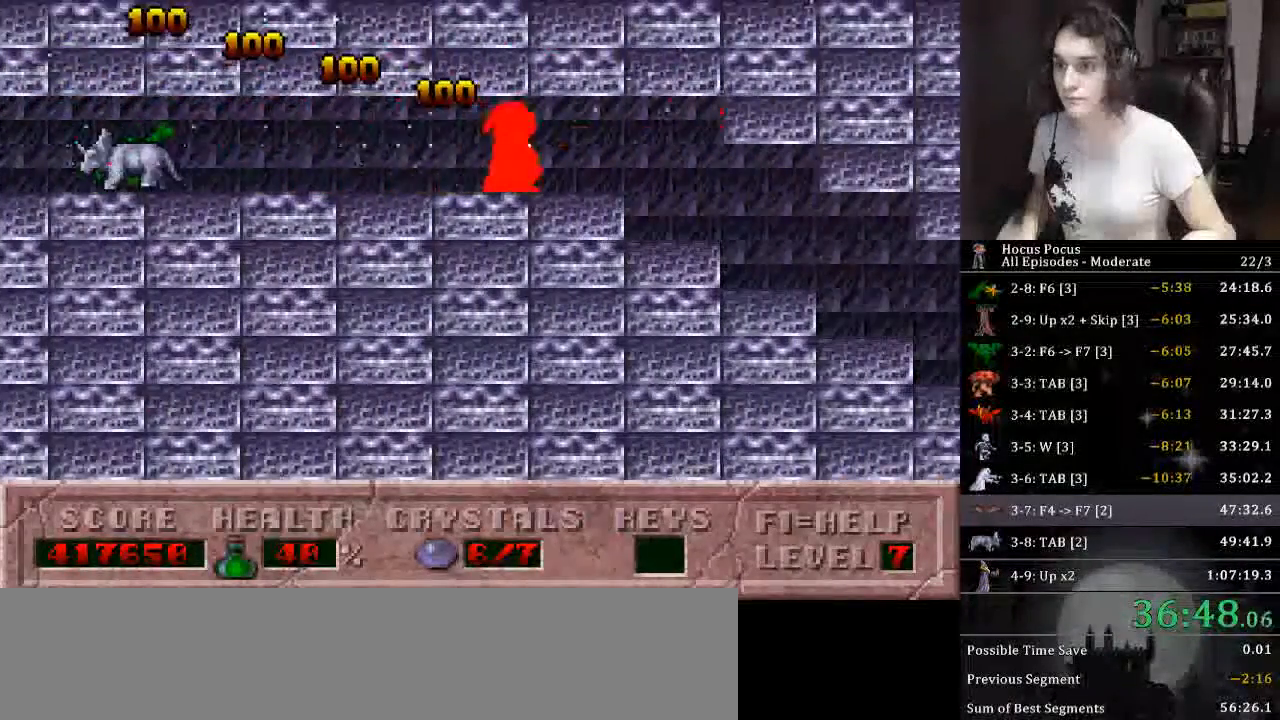
{"keys": ["right"], "events": []}
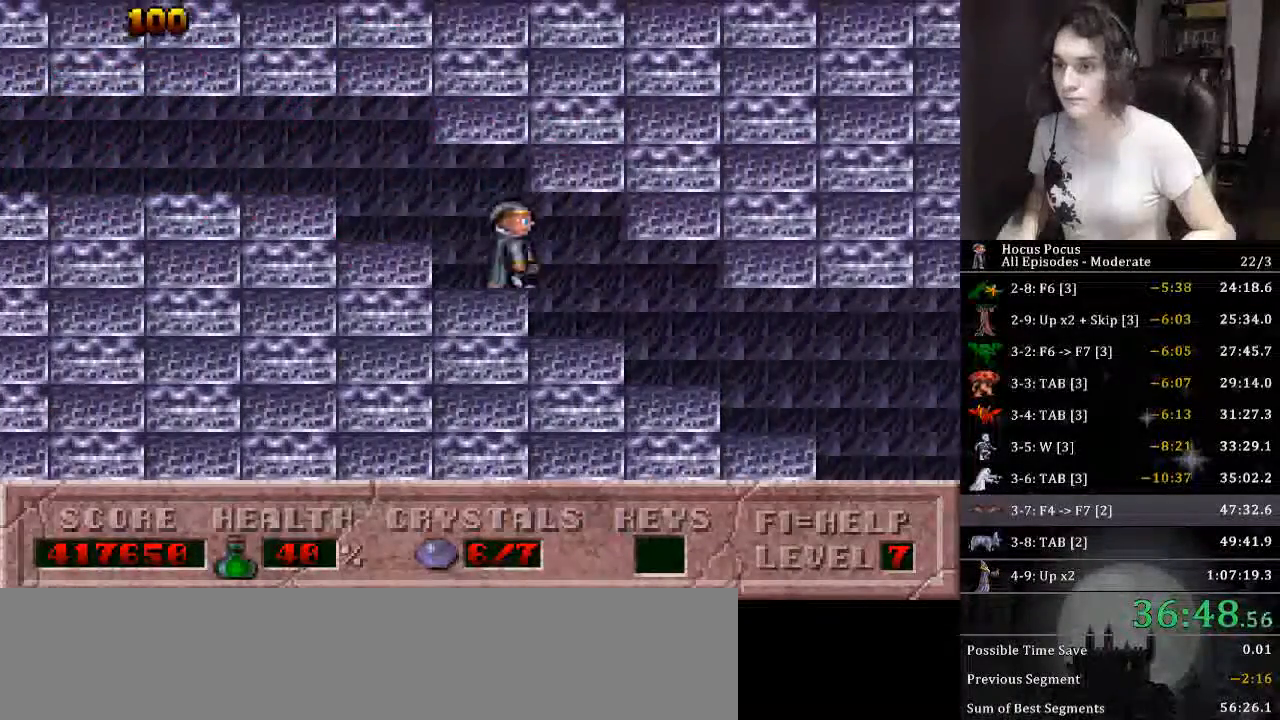
{"keys": ["right"], "events": []}
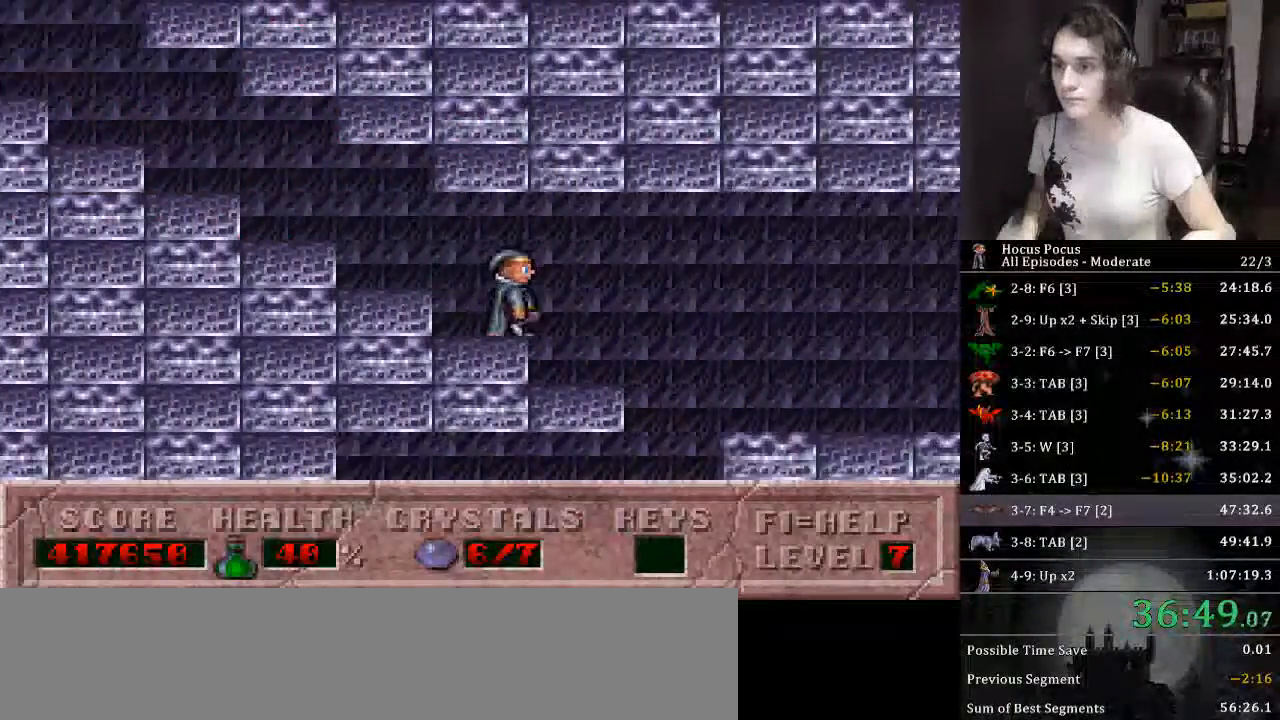
{"keys": ["left"], "events": [[233, "left", "down"], [266, "right", "up"]]}
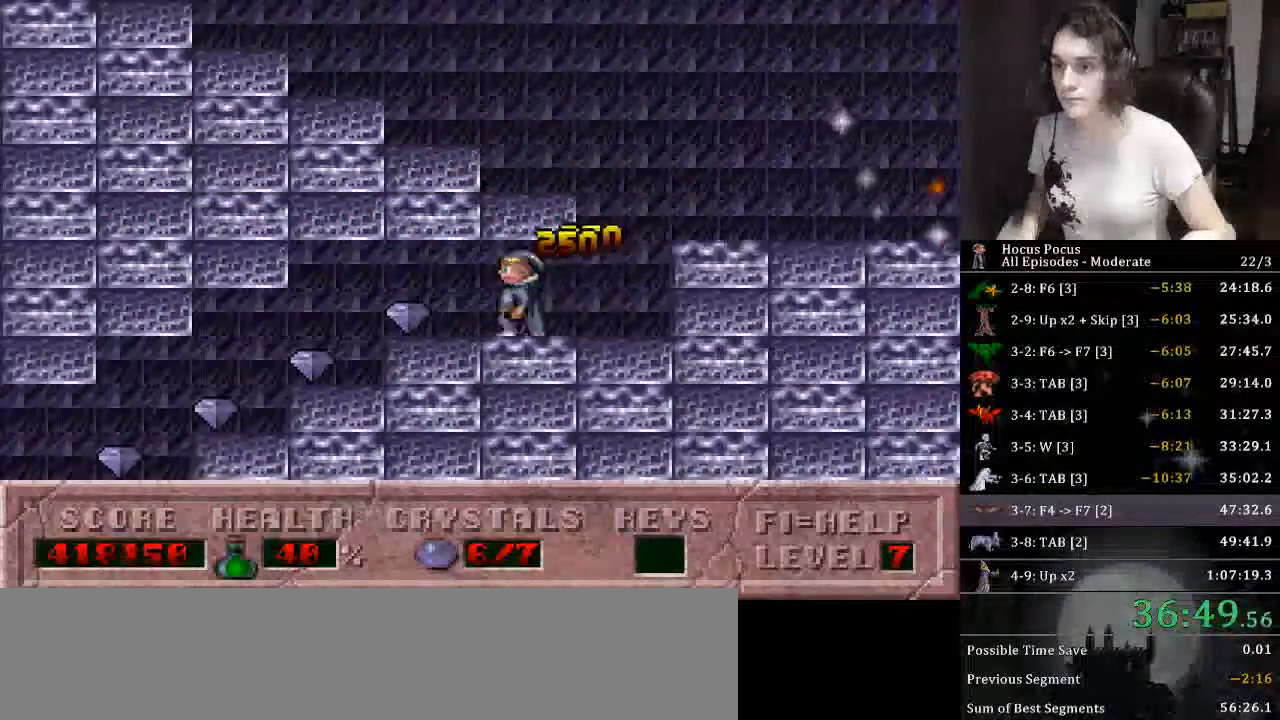
{"keys": ["left"], "events": []}
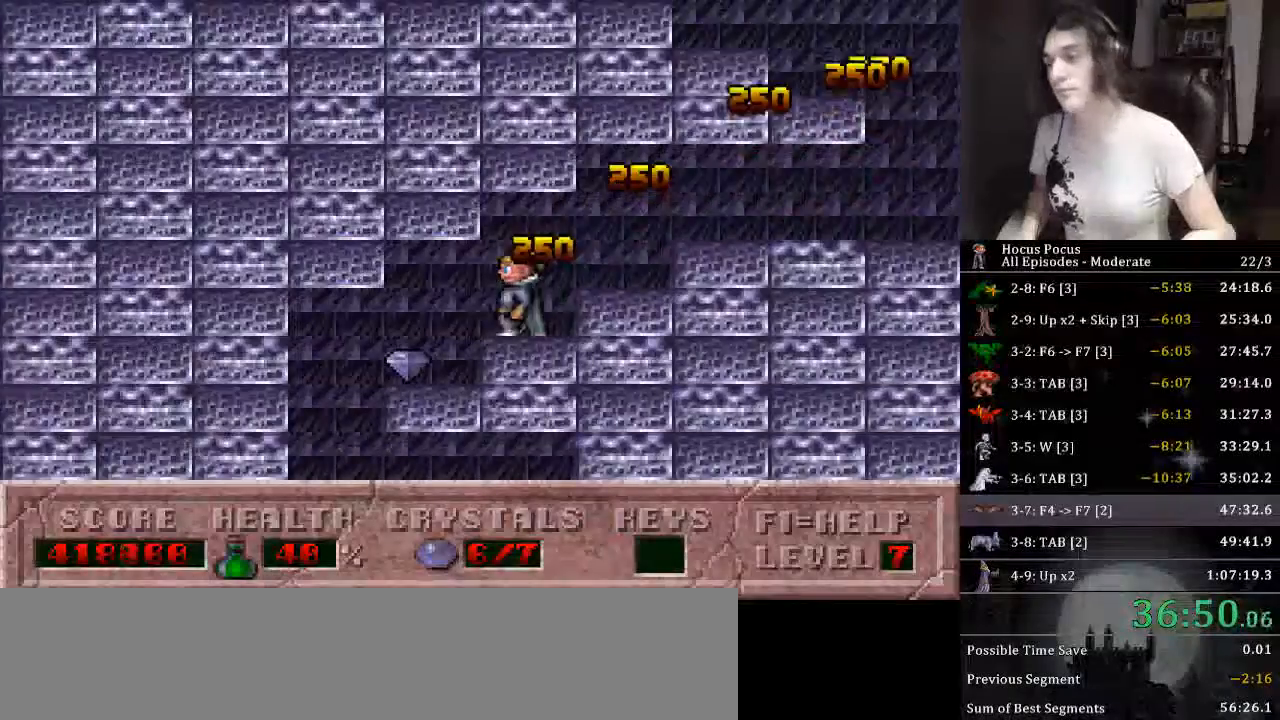
{"keys": ["right"], "events": [[266, "right", "down"], [333, "left", "up"]]}
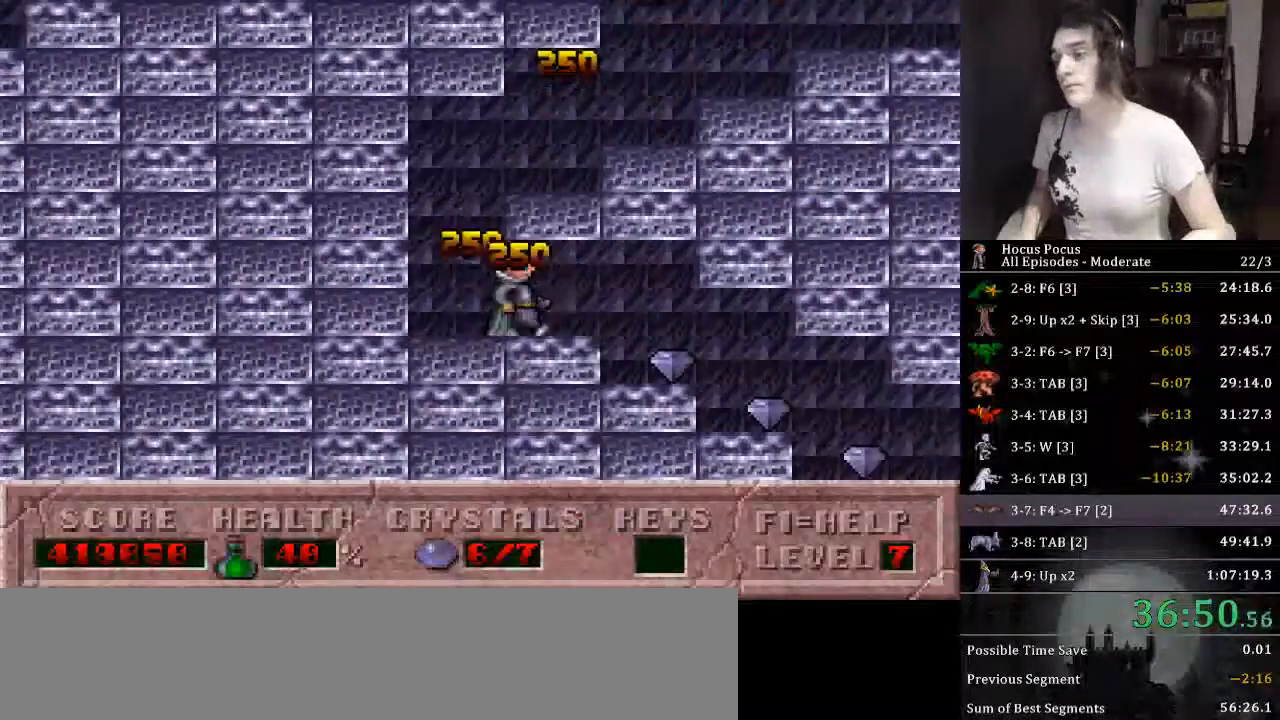
{"keys": ["right"], "events": []}
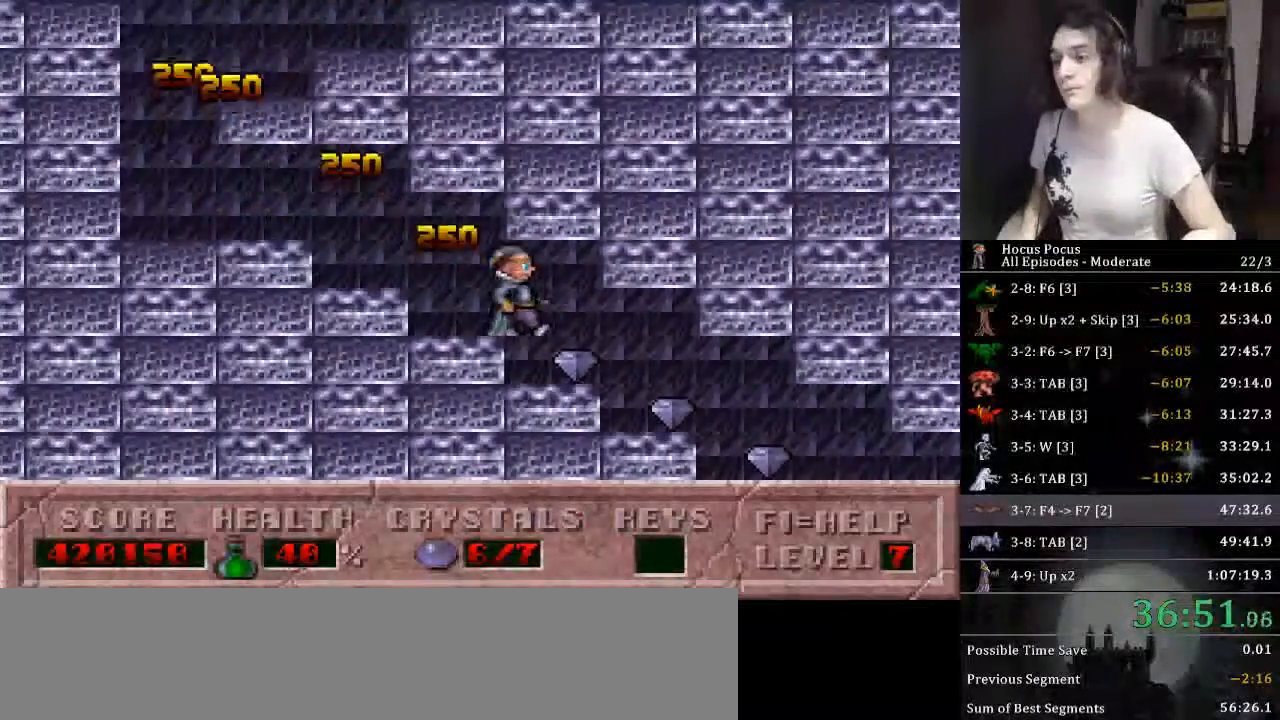
{"keys": ["right"], "events": []}
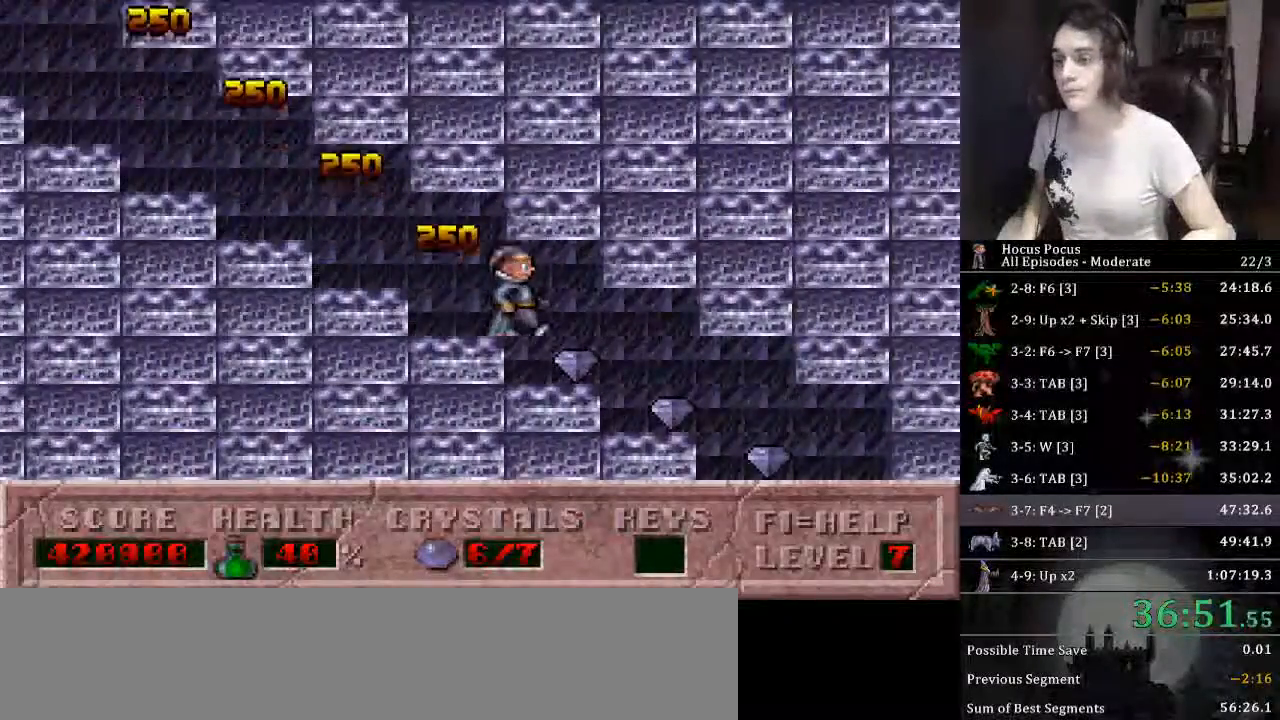
{"keys": ["right"], "events": []}
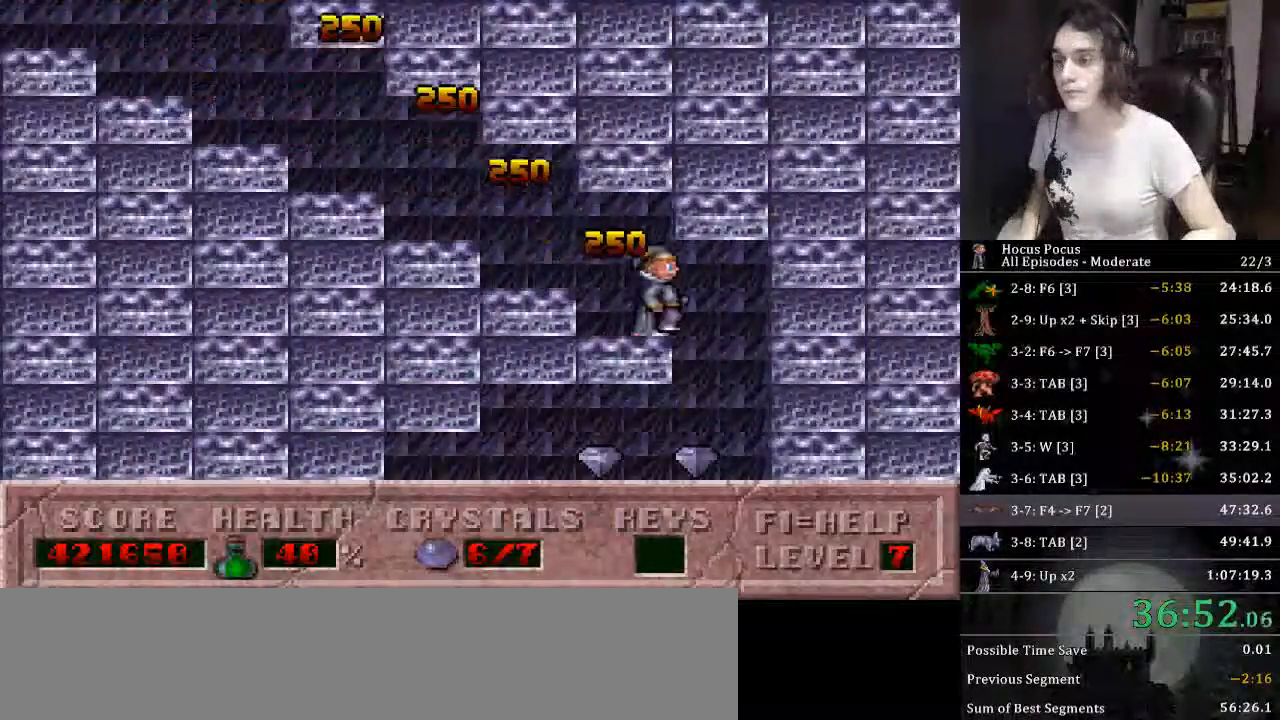
{"keys": ["left"], "events": [[33, "left", "down"], [66, "right", "up"]]}
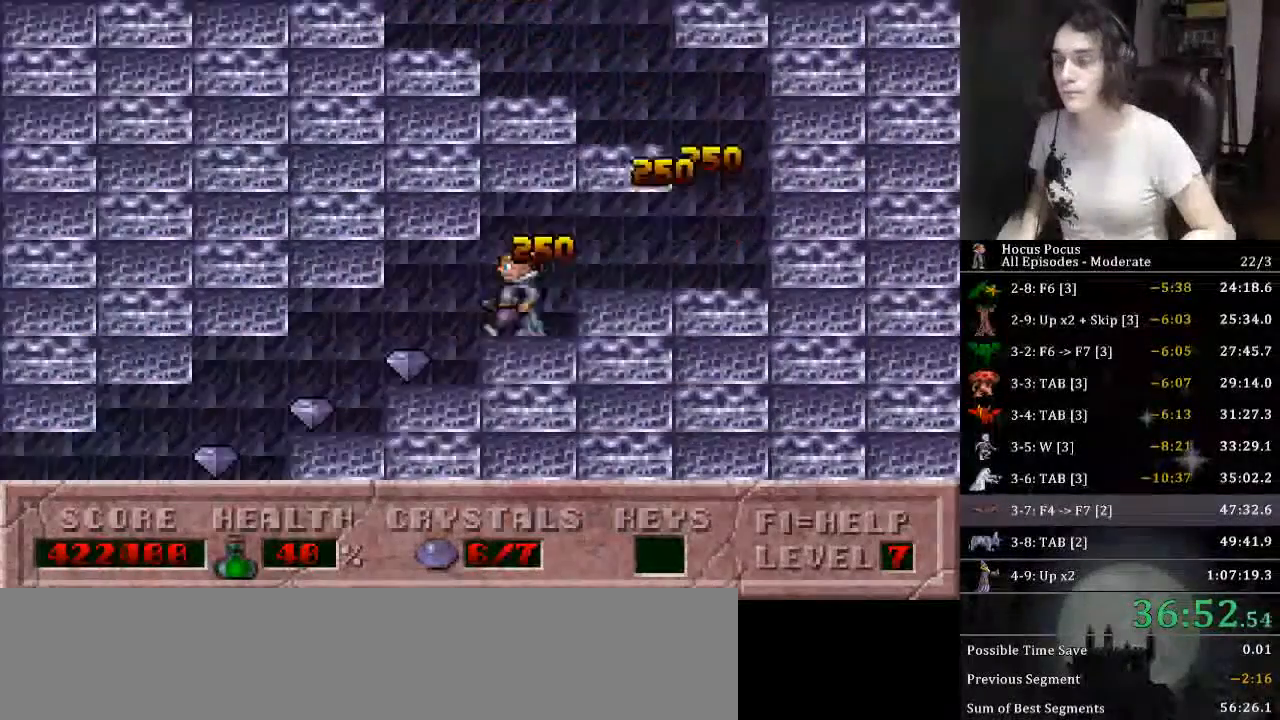
{"keys": ["left"], "events": []}
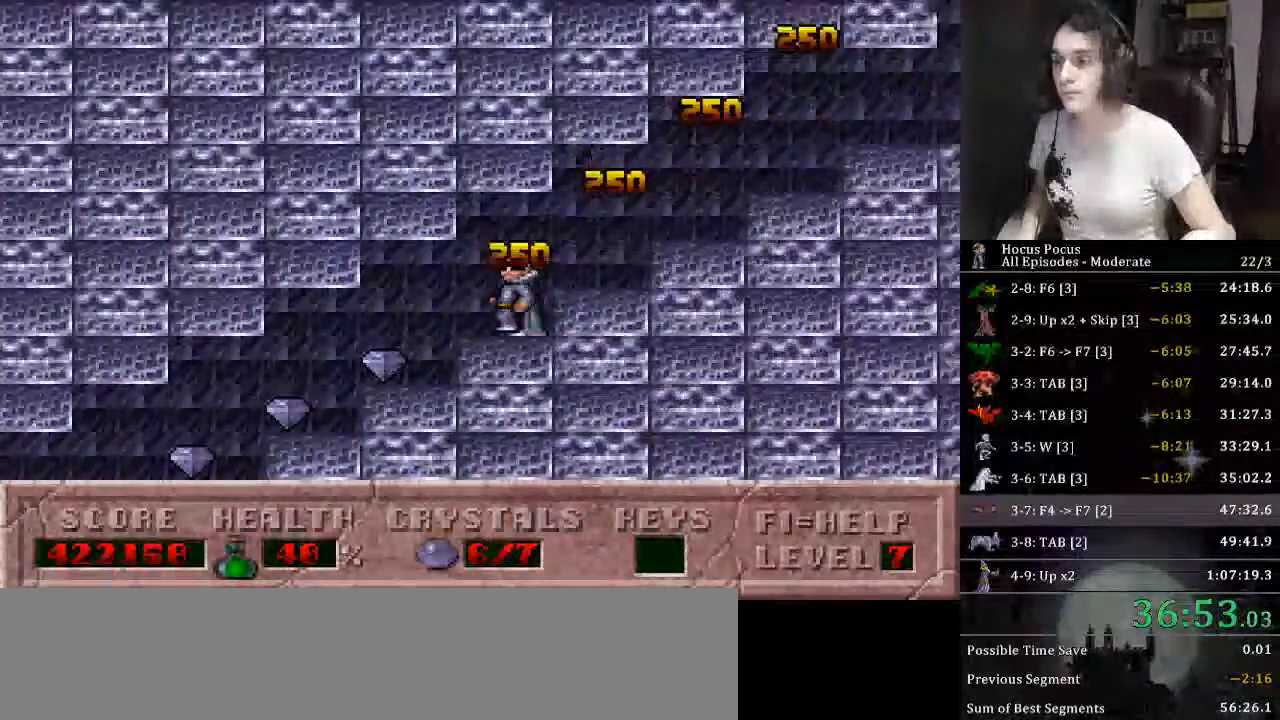
{"keys": ["left"], "events": []}
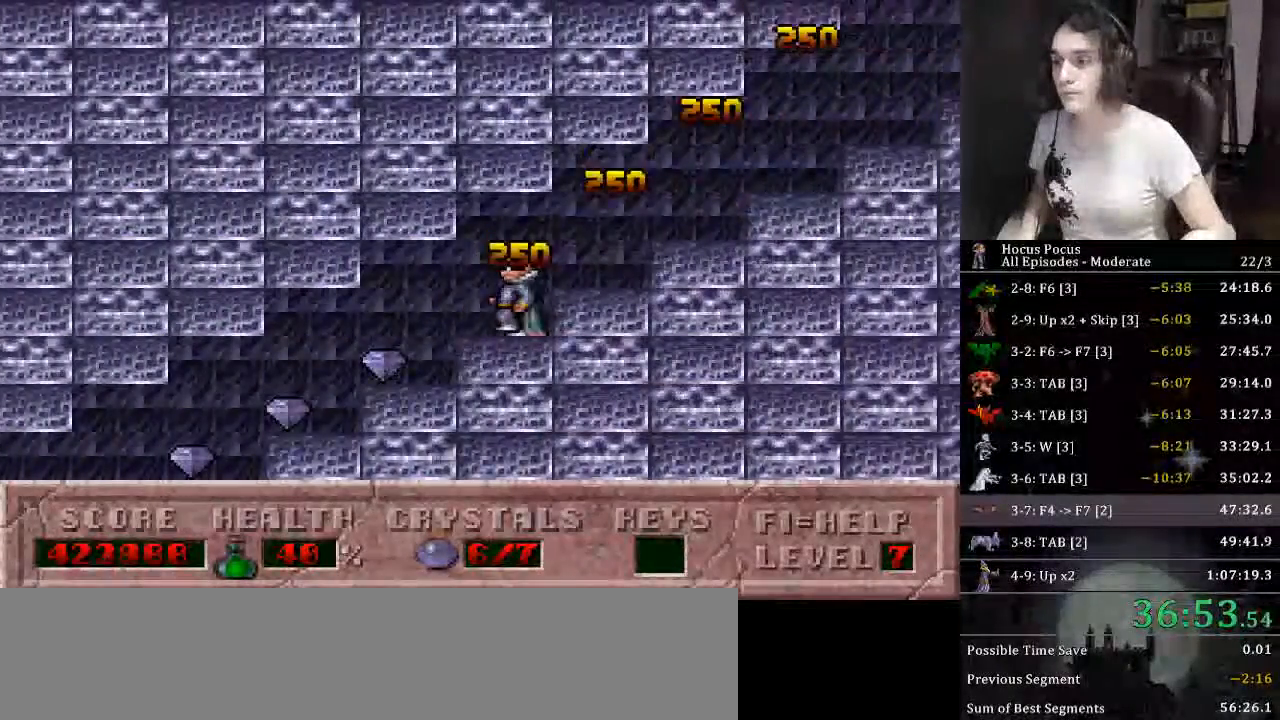
{"keys": ["left"], "events": []}
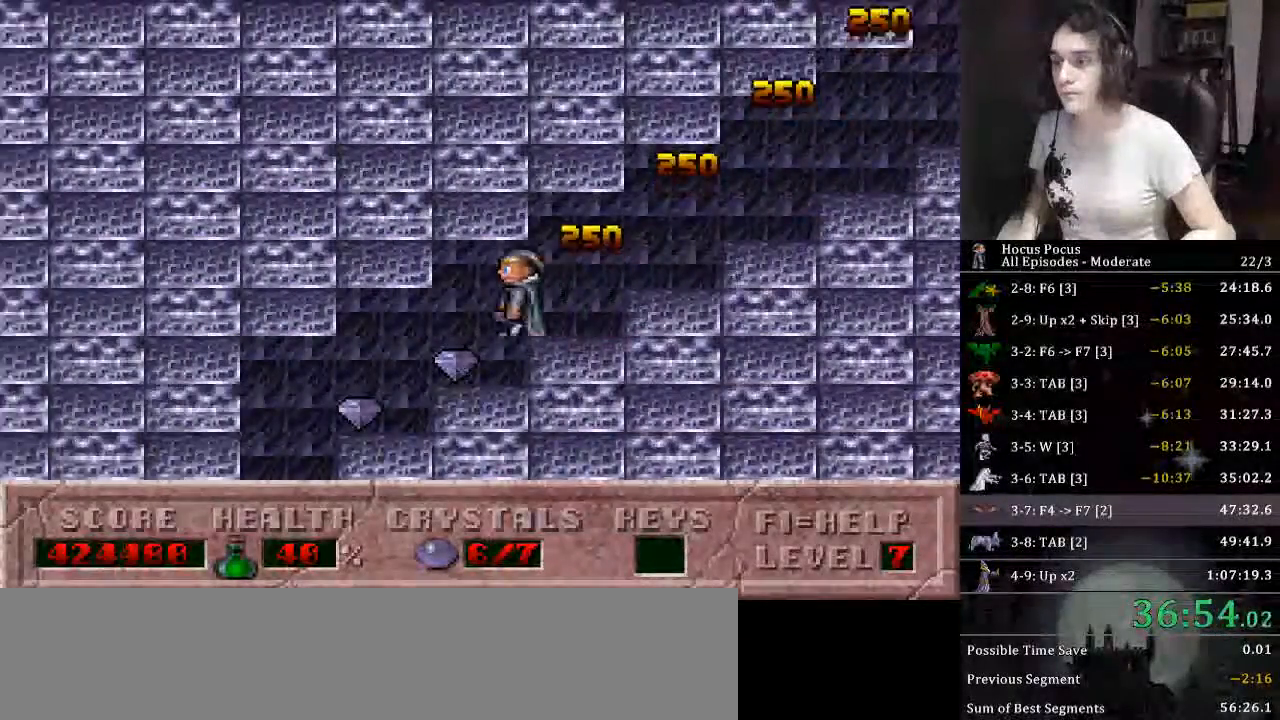
{"keys": ["right"], "events": [[333, "left", "up"], [333, "right", "down"]]}
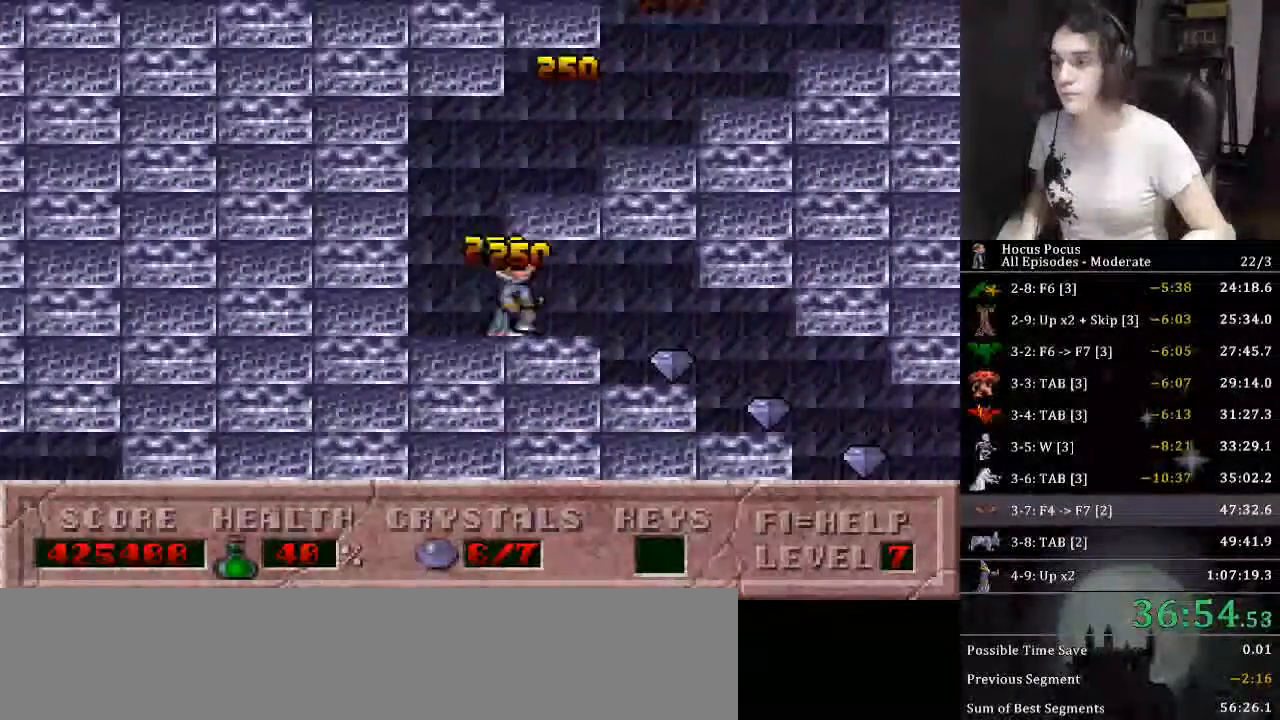
{"keys": ["right"], "events": []}
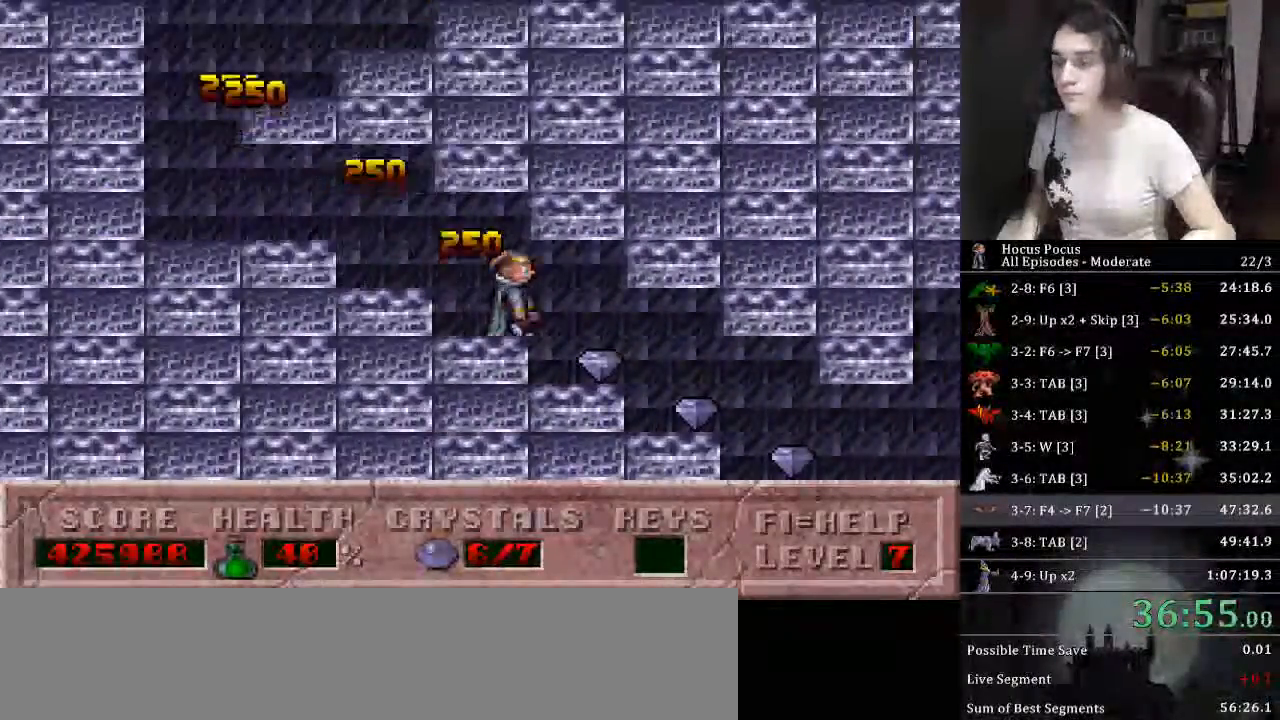
{"keys": ["right"], "events": []}
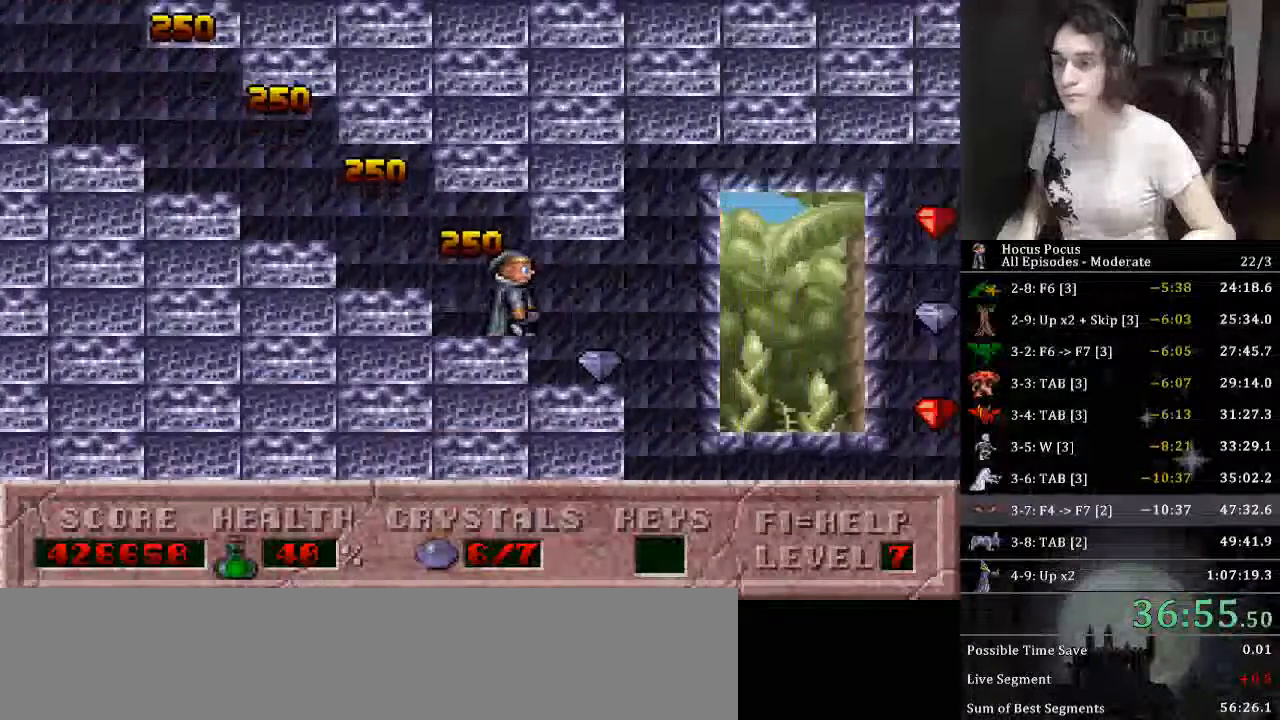
{"keys": ["right"], "events": [[133, "ctrl_l", "down"], [333, "ctrl_l", "up"]]}
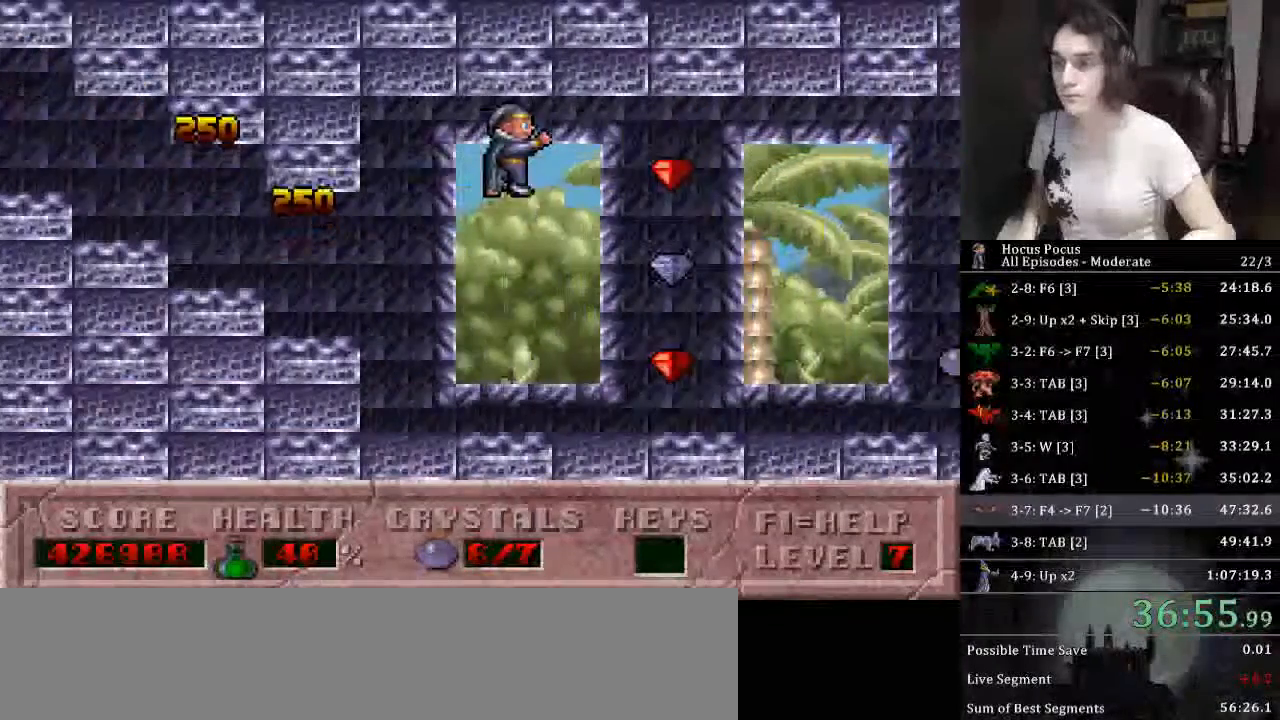
{"keys": ["right"], "events": []}
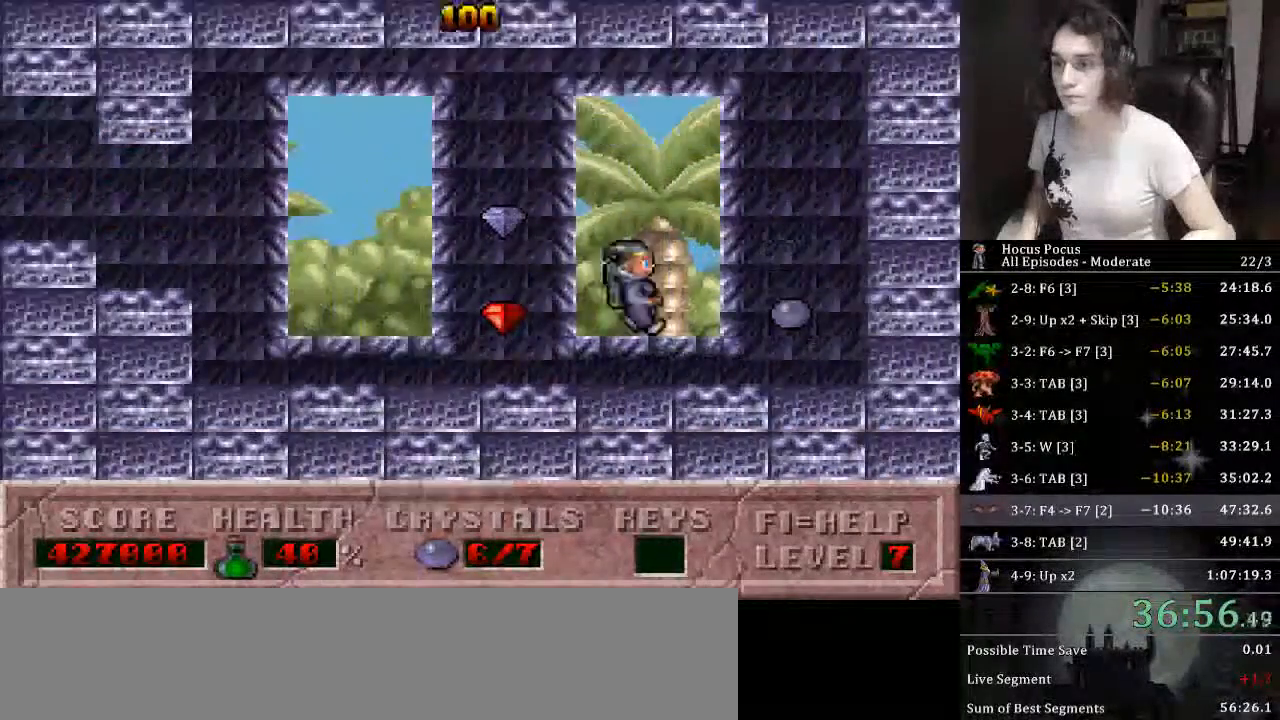
{"keys": [], "events": [[400, "right", "up"]]}
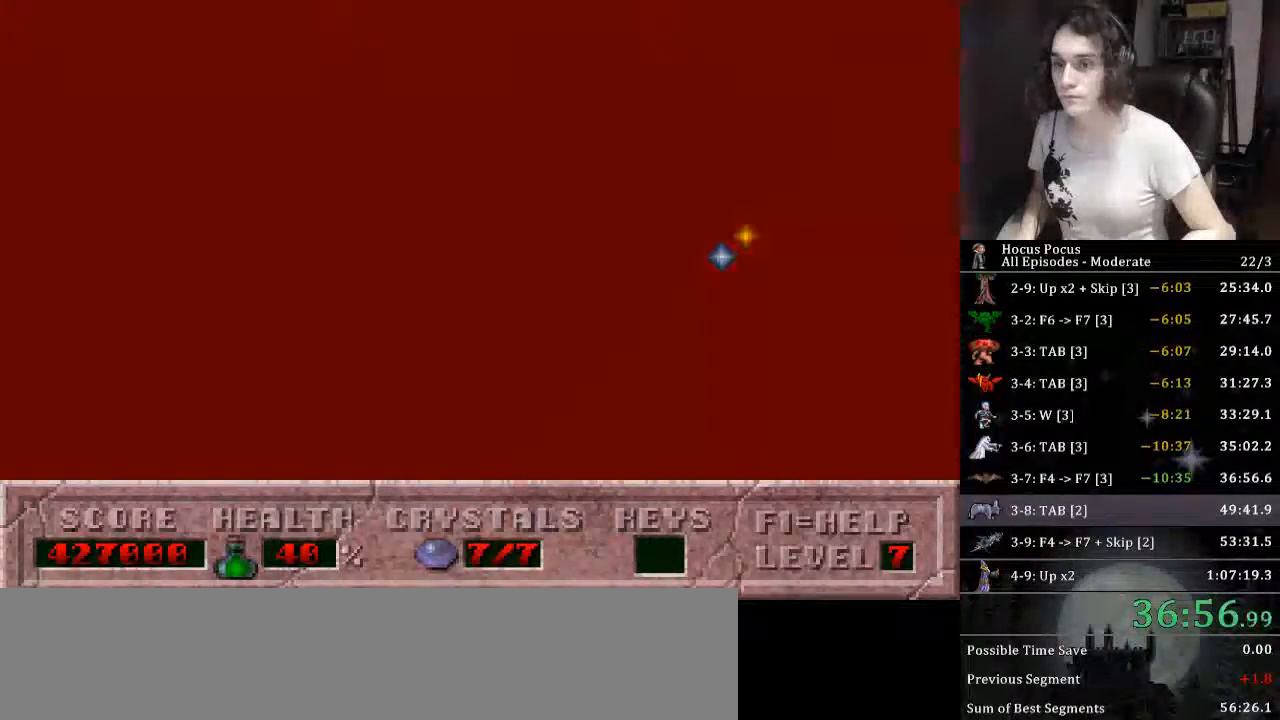
{"keys": [], "events": []}
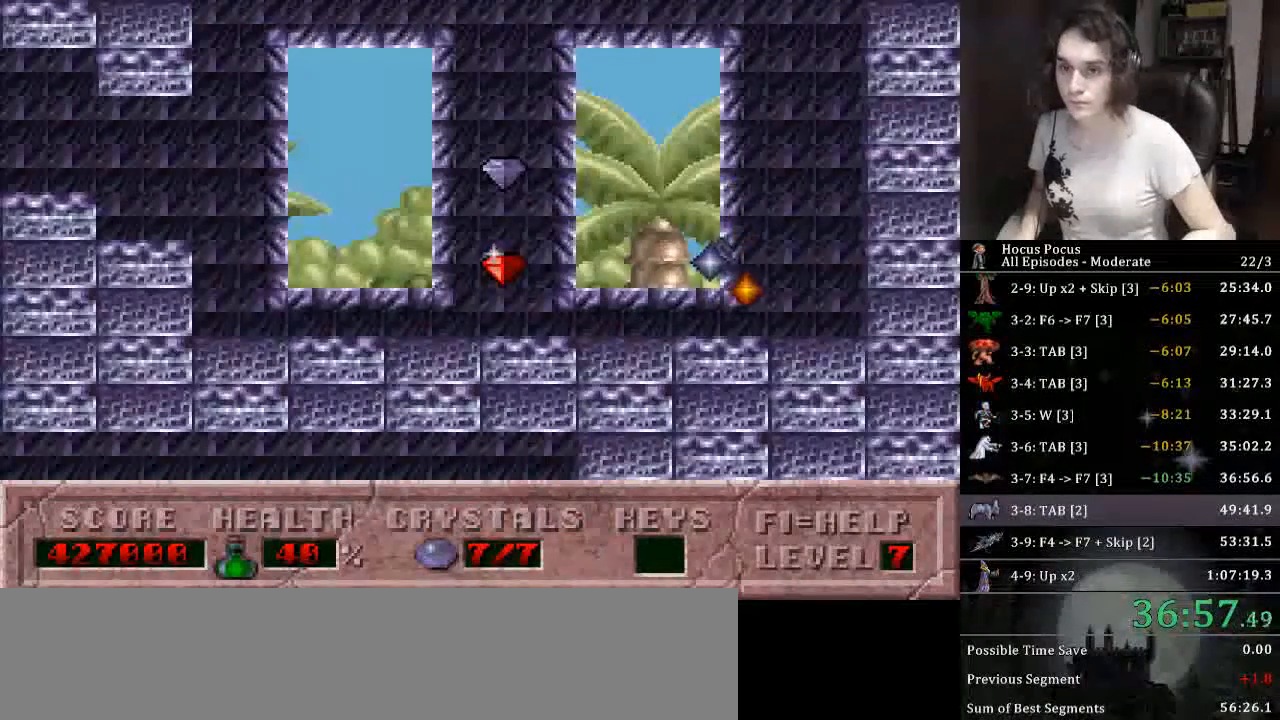
{"keys": [], "events": []}
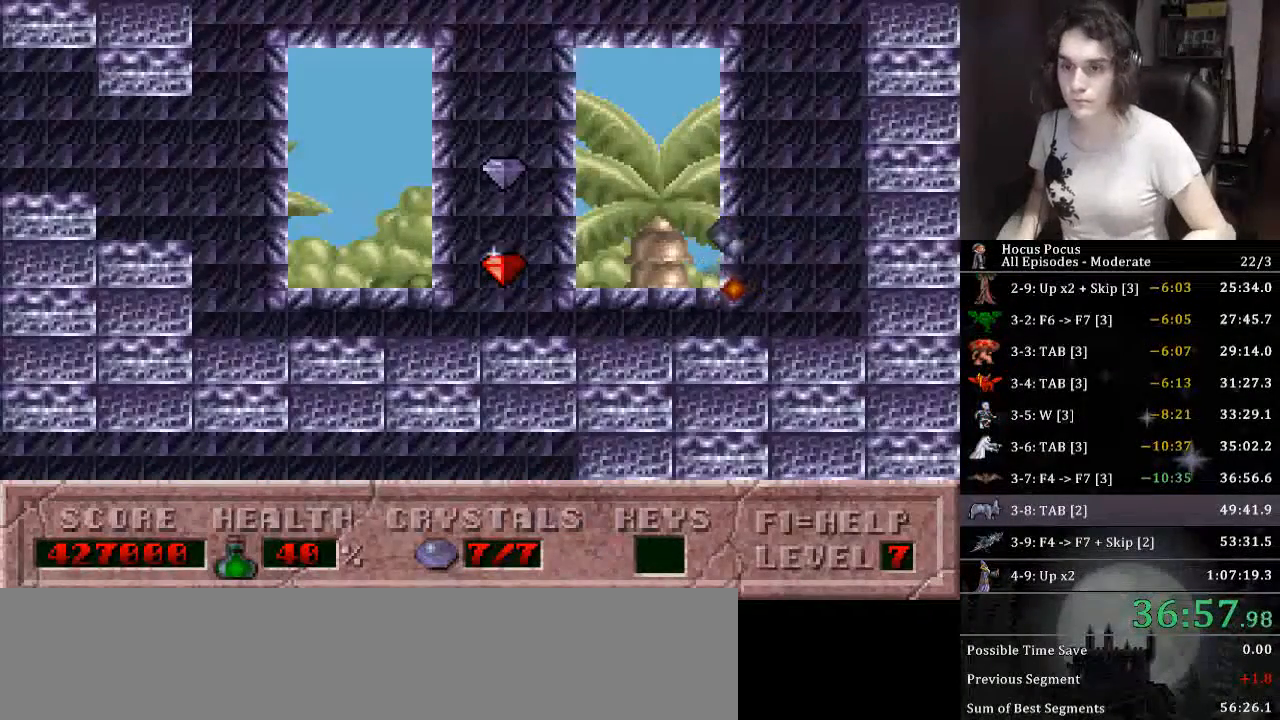
{"keys": [], "events": []}
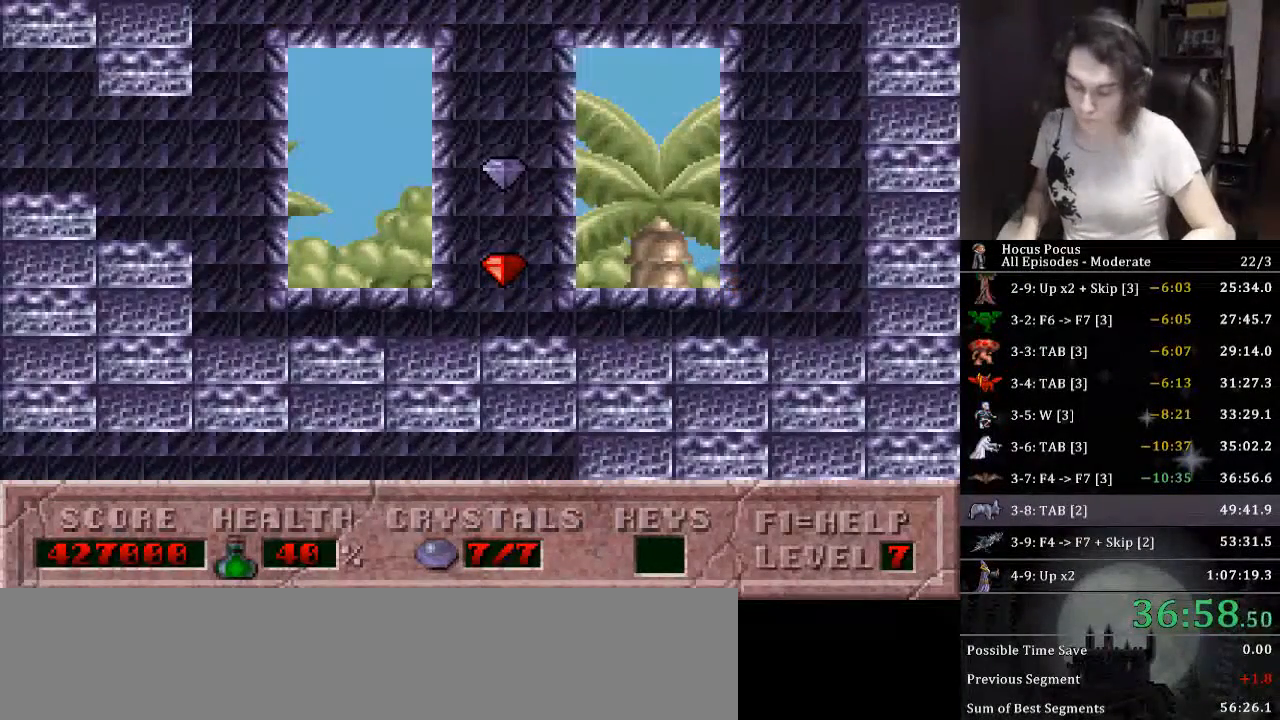
{"keys": ["return"], "events": [[500, "return", "down"]]}
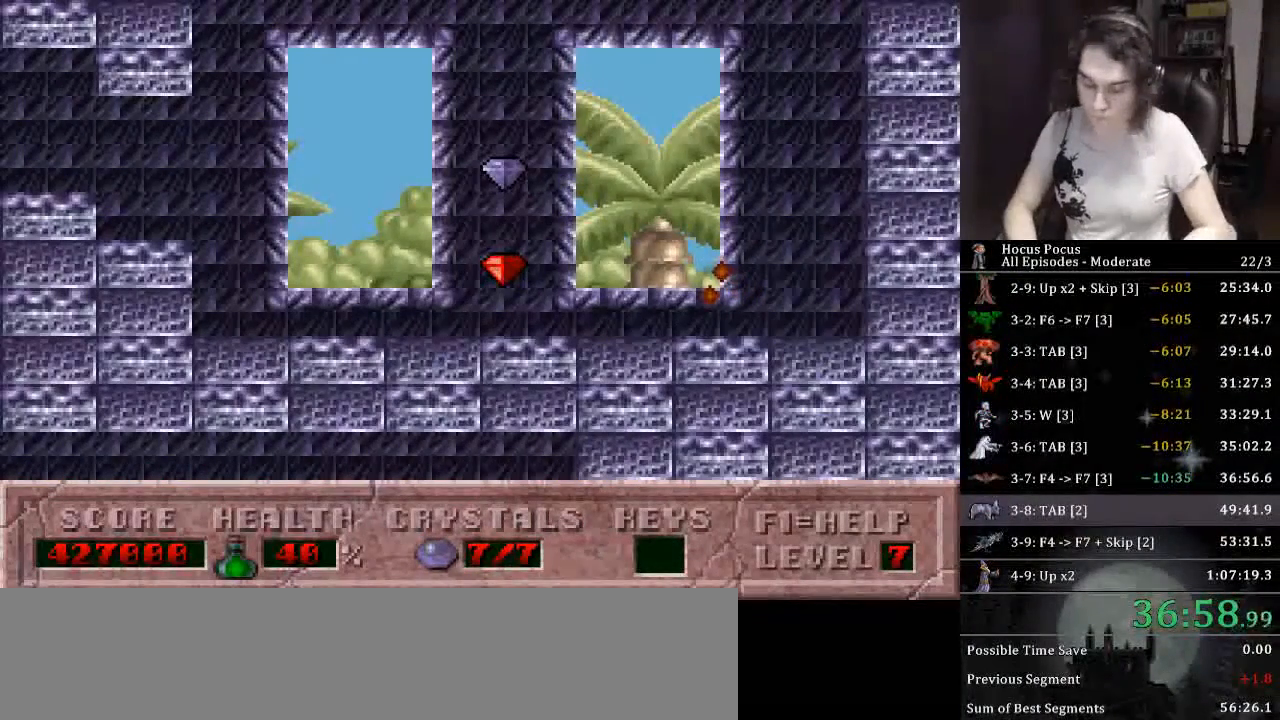
{"keys": ["return"], "events": [[66, "return", "up"], [100, "return", "down"], [133, "return", "up"], [200, "return", "down"], [233, "return", "up"], [300, "return", "down"], [333, "return", "up"], [366, "return", "down"]]}
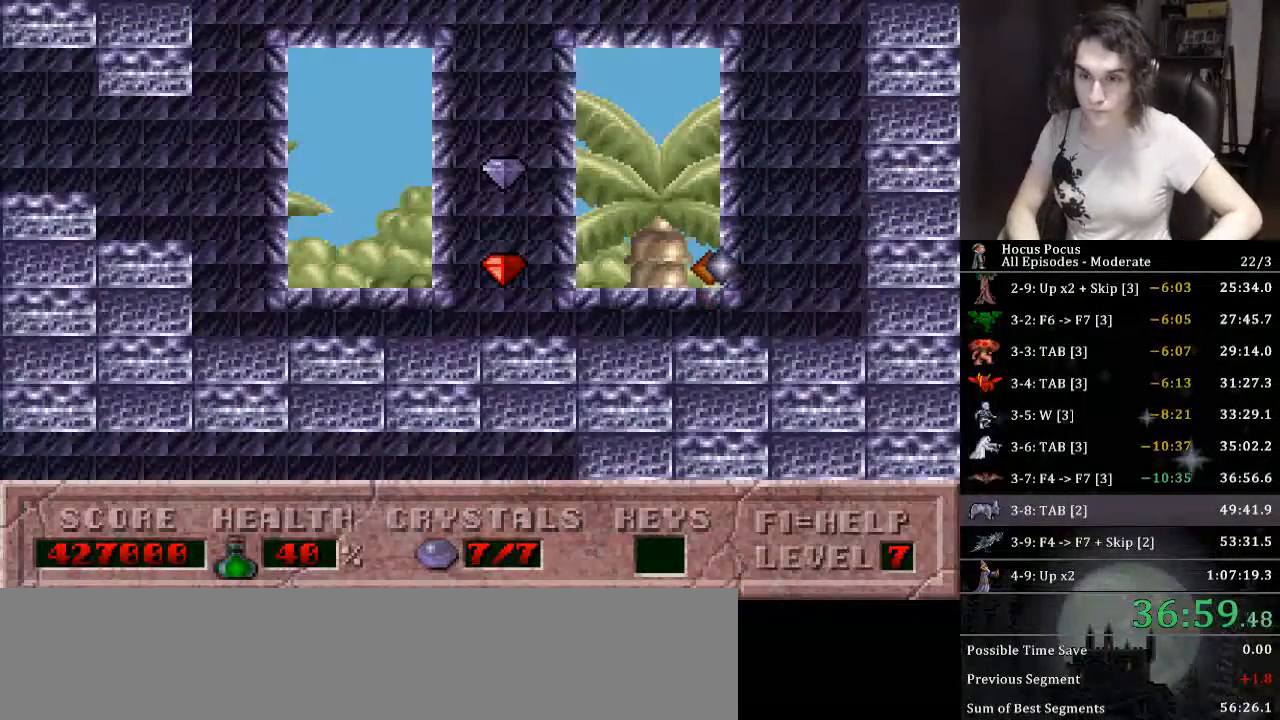
{"keys": ["return"], "events": []}
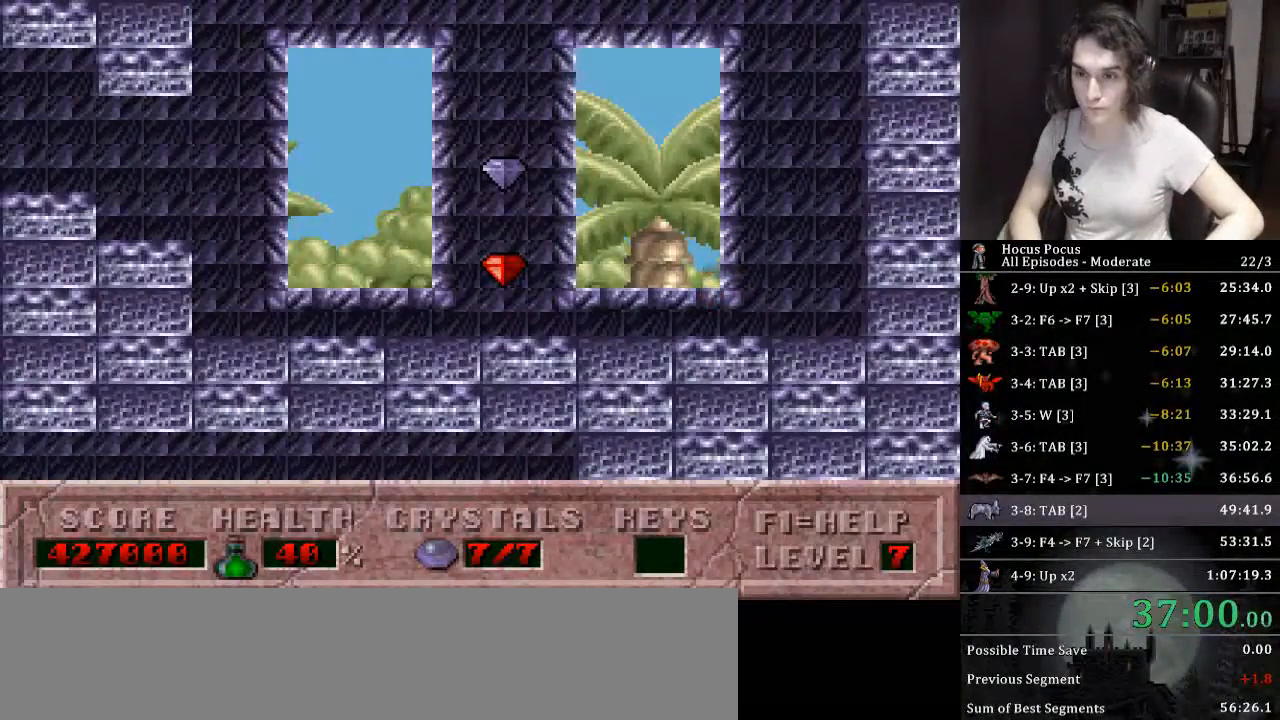
{"keys": ["return"], "events": [[33, "return", "up"], [66, "return", "down"], [233, "return", "up"], [266, "return", "down"], [400, "return", "up"], [466, "return", "down"]]}
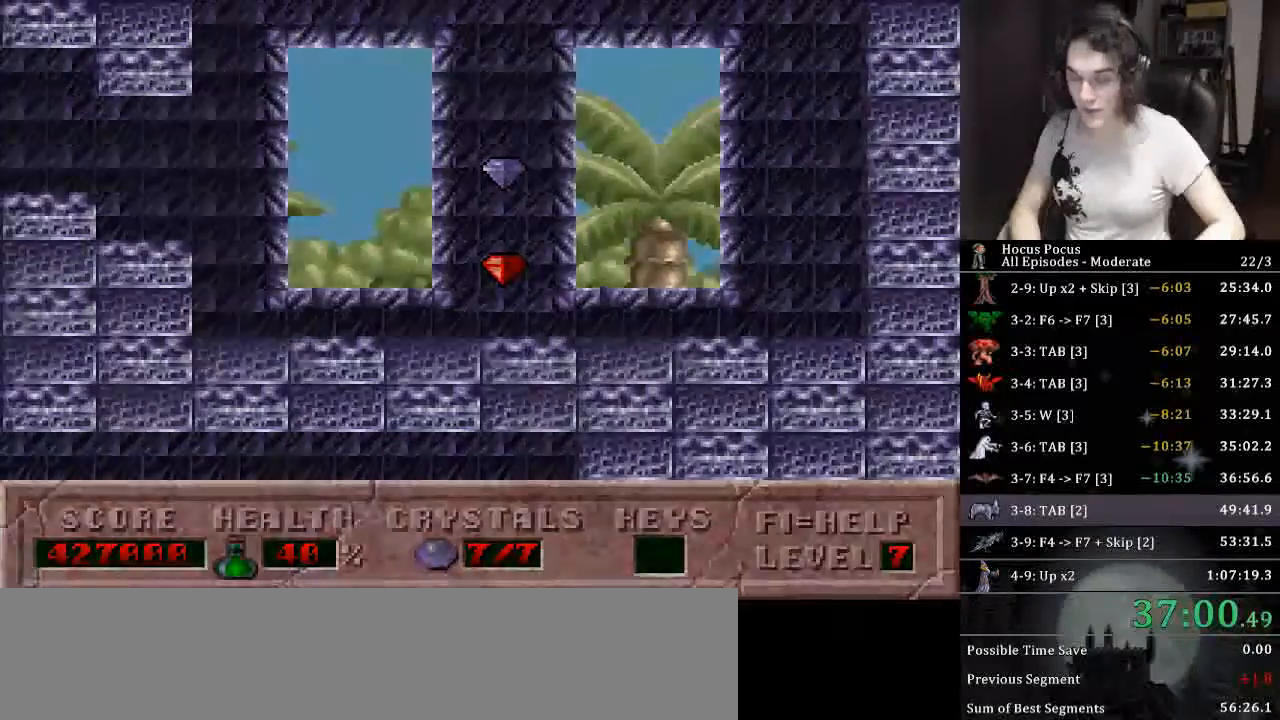
{"keys": [], "events": [[100, "return", "up"], [133, "return", "down"], [466, "return", "up"]]}
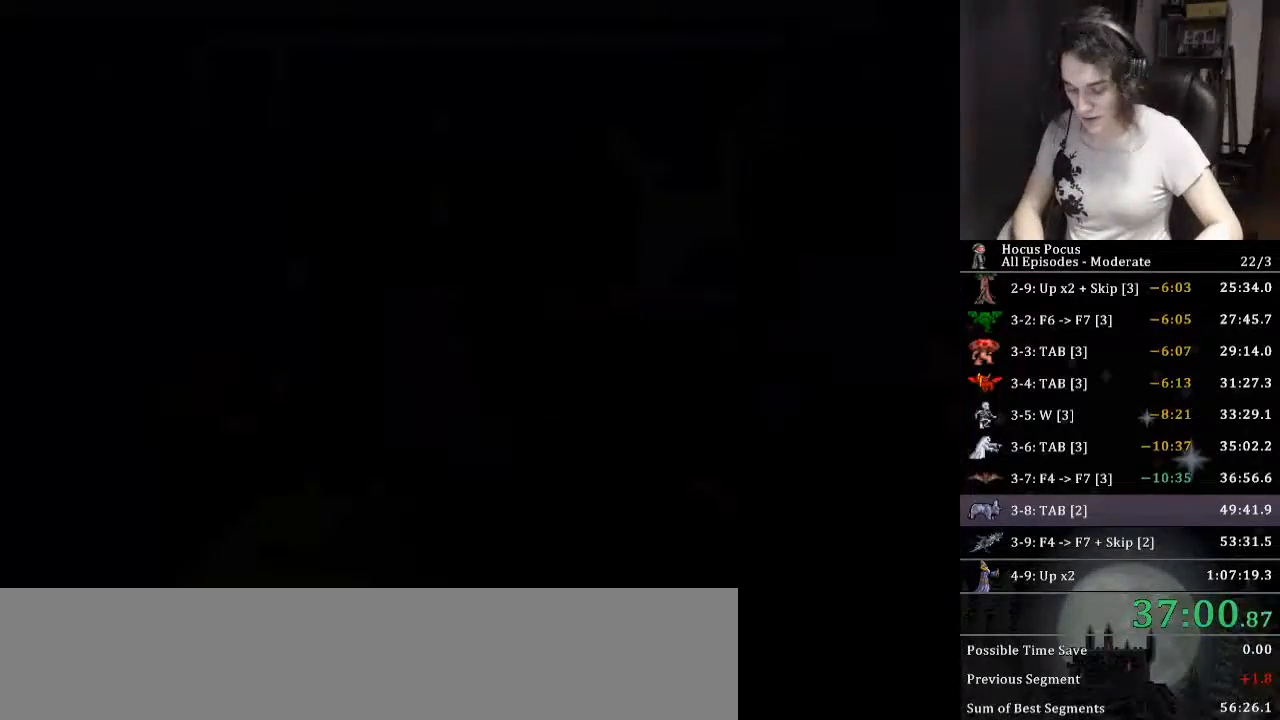
{"keys": ["return"], "events": [[66, "return", "down"], [166, "return", "up"], [200, "return", "down"], [333, "return", "up"], [400, "return", "down"], [433, "return", "up"], [500, "return", "down"]]}
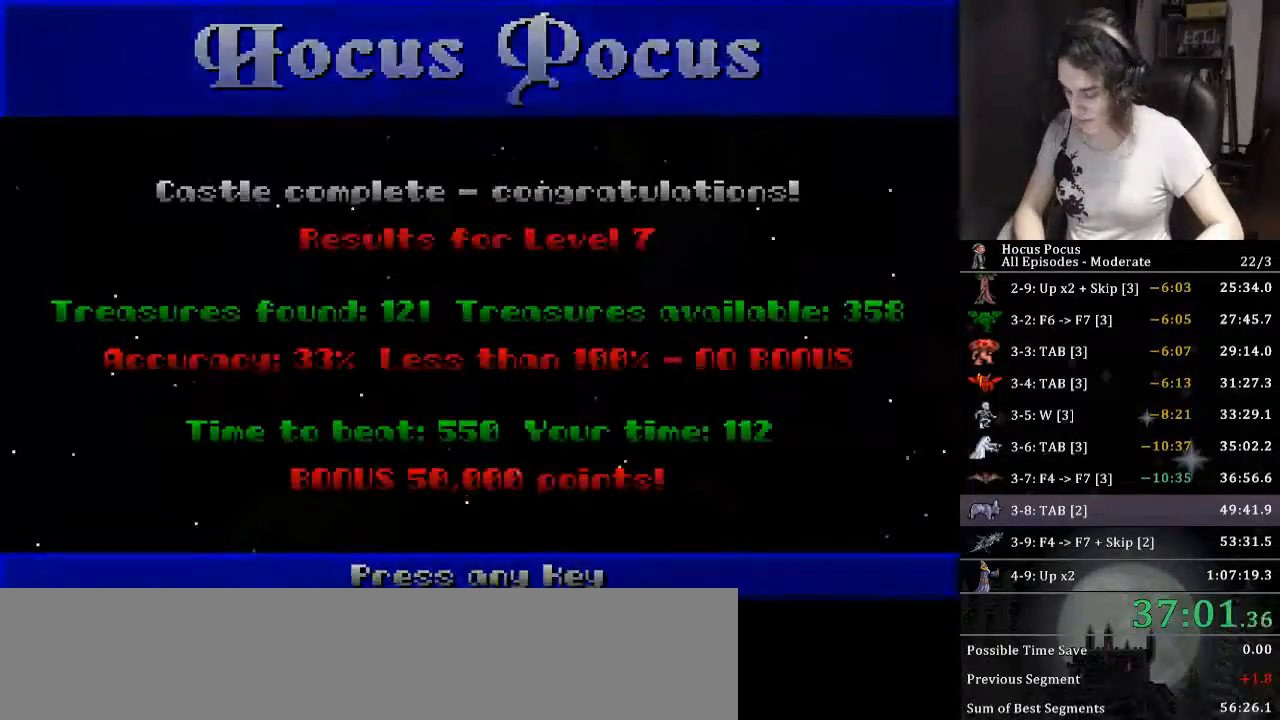
{"keys": [], "events": [[33, "return", "up"]]}
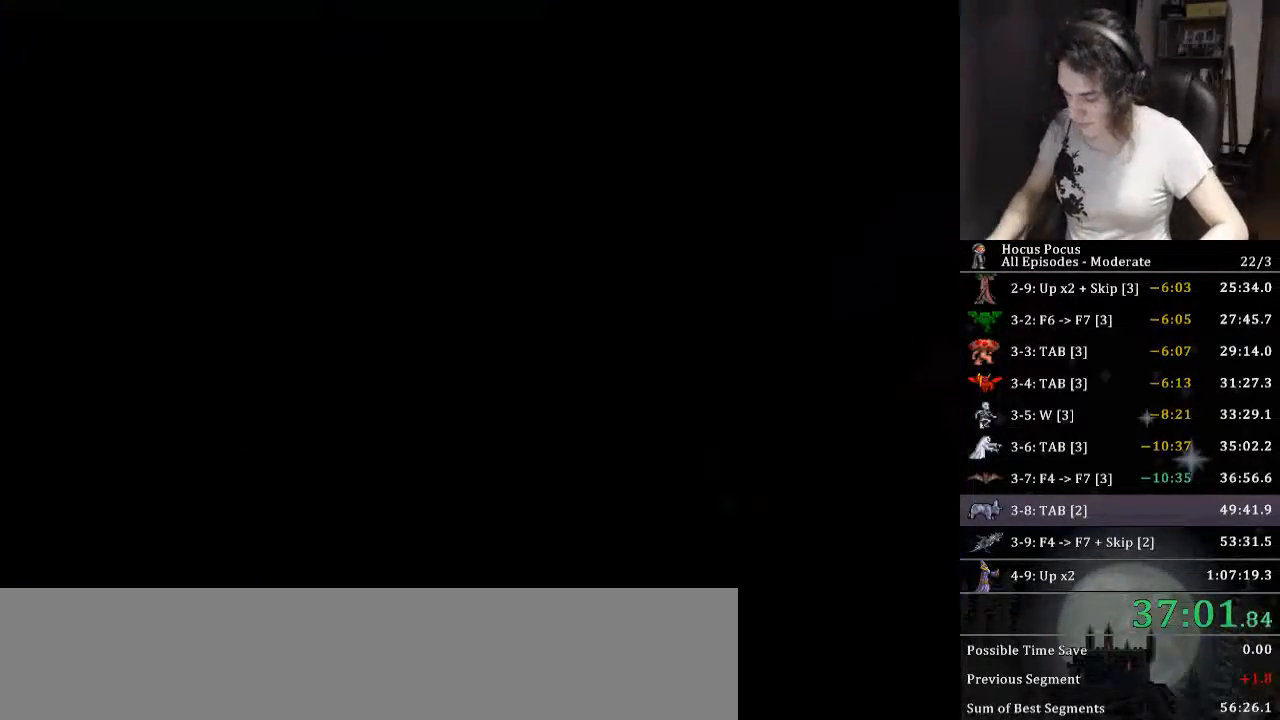
{"keys": [], "events": [[366, "right", "down"], [366, "tab", "down"], [466, "right", "up"], [466, "tab", "up"]]}